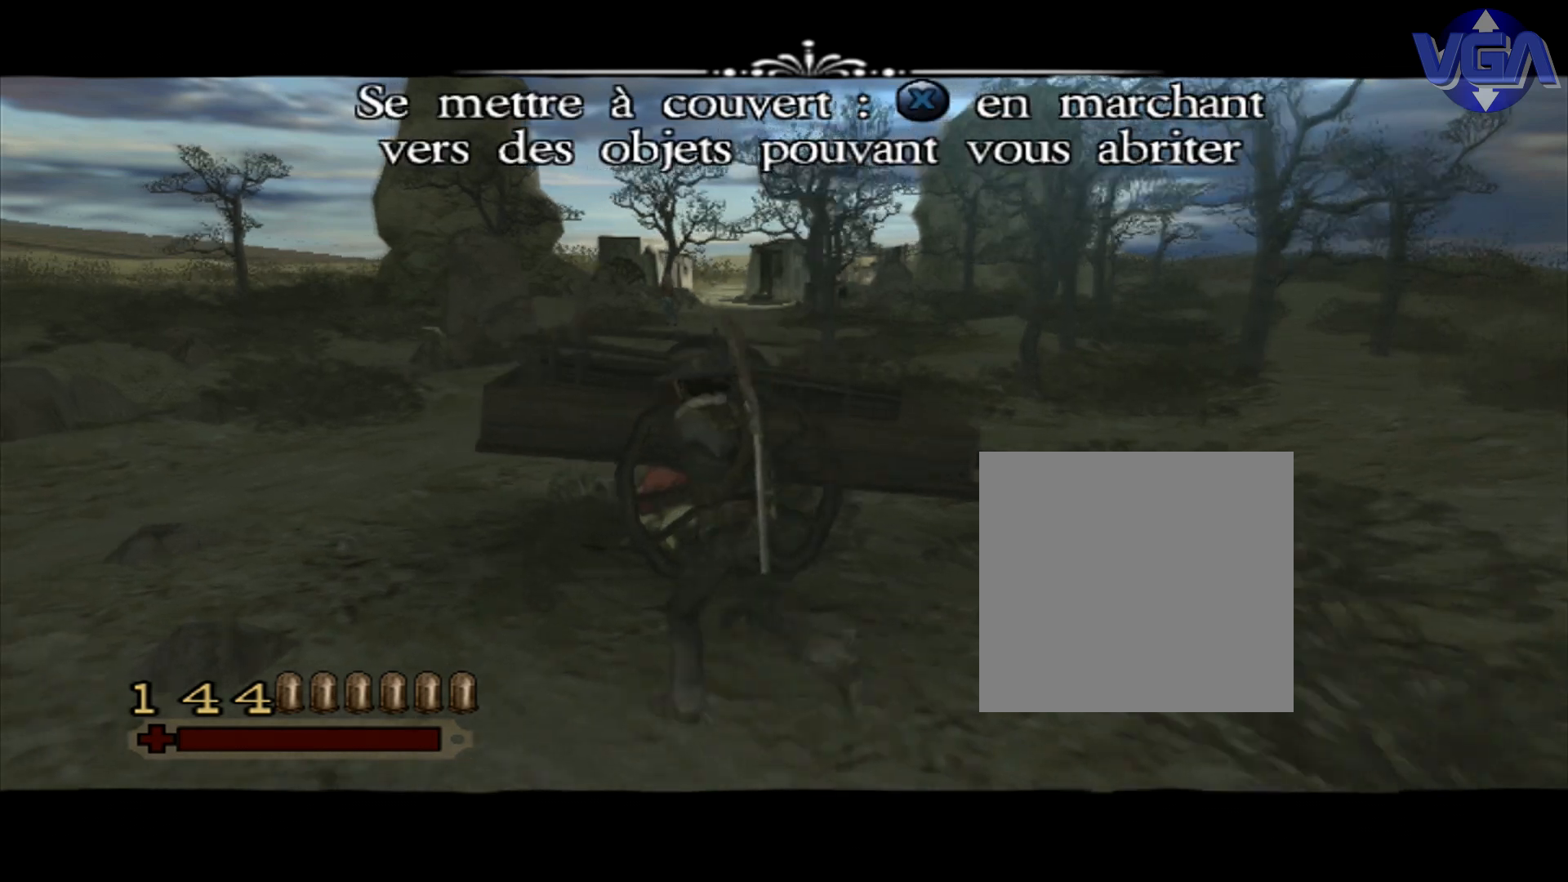
Gameplay with a controller (Xbox layout); each line is a JSON object with the inputs held at the frame after it. "events" lists button and stick changes between this image and that frame as [ms after this image, input, new state], when the widget could be followed in between. Not read: BLACK HOME L1 L2 R1 R2 WHITE.
{"buttons": ["X", "L3"], "left_stick": "up", "right_stick": "center", "events": []}
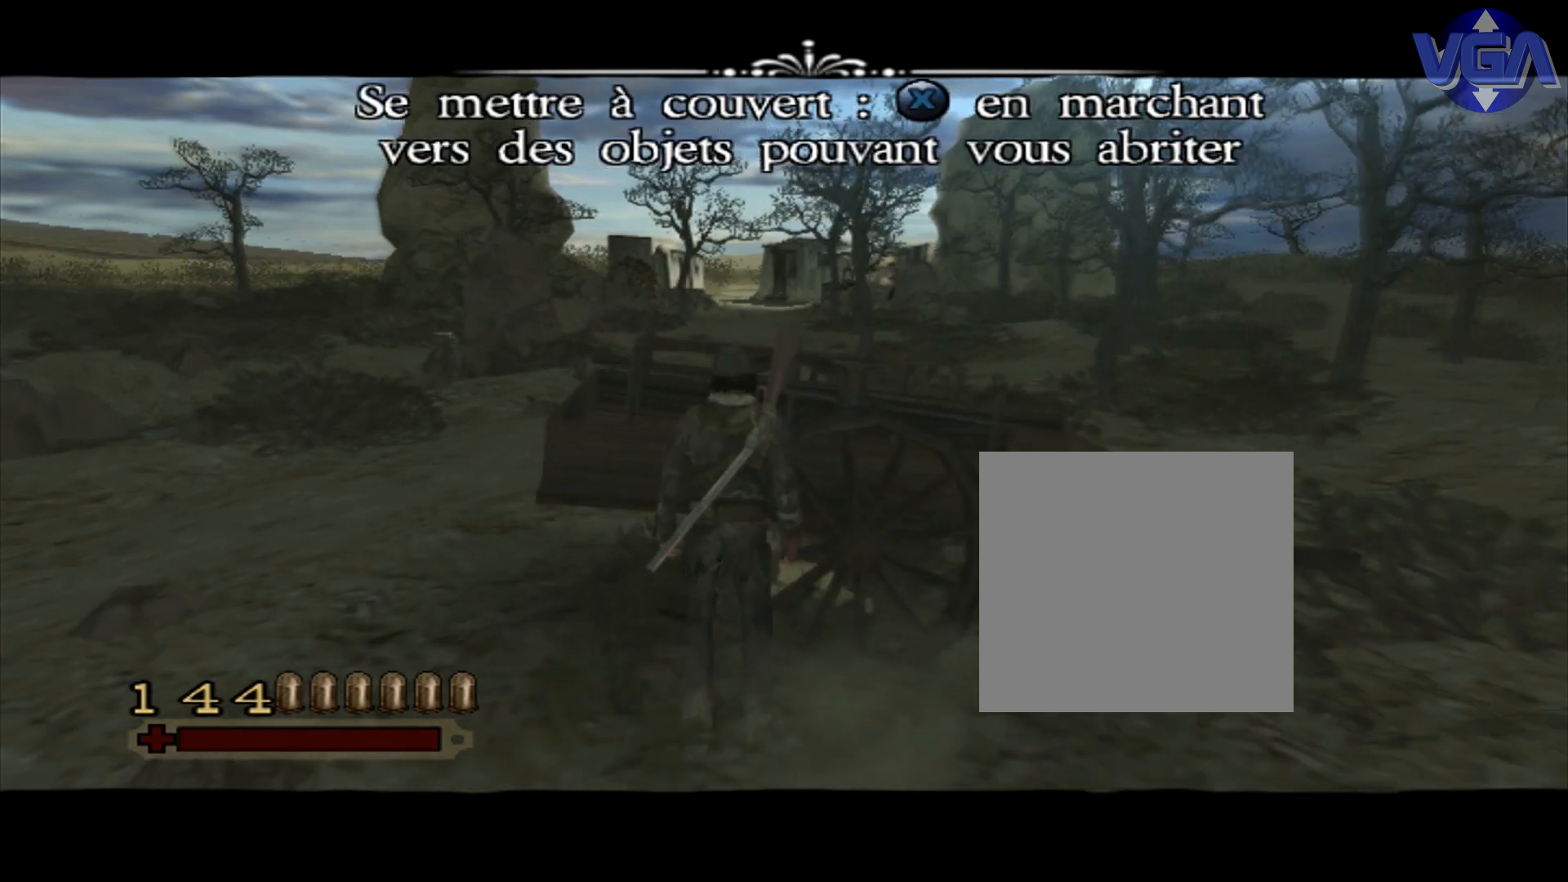
{"buttons": ["X", "L3"], "left_stick": "up", "right_stick": "center", "events": []}
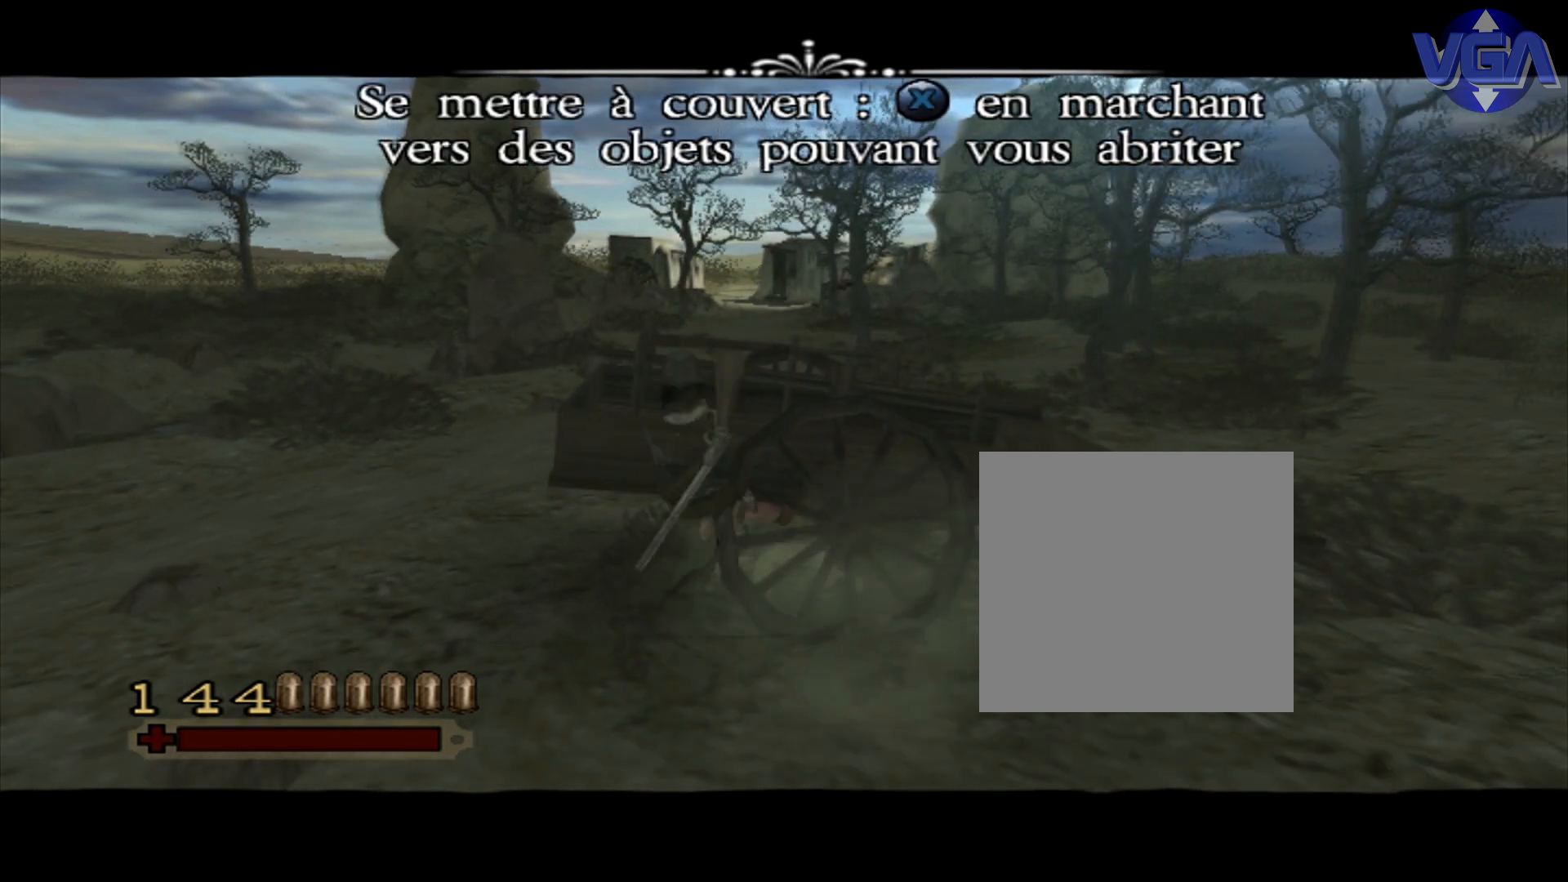
{"buttons": ["X", "L3"], "left_stick": "up", "right_stick": "center", "events": []}
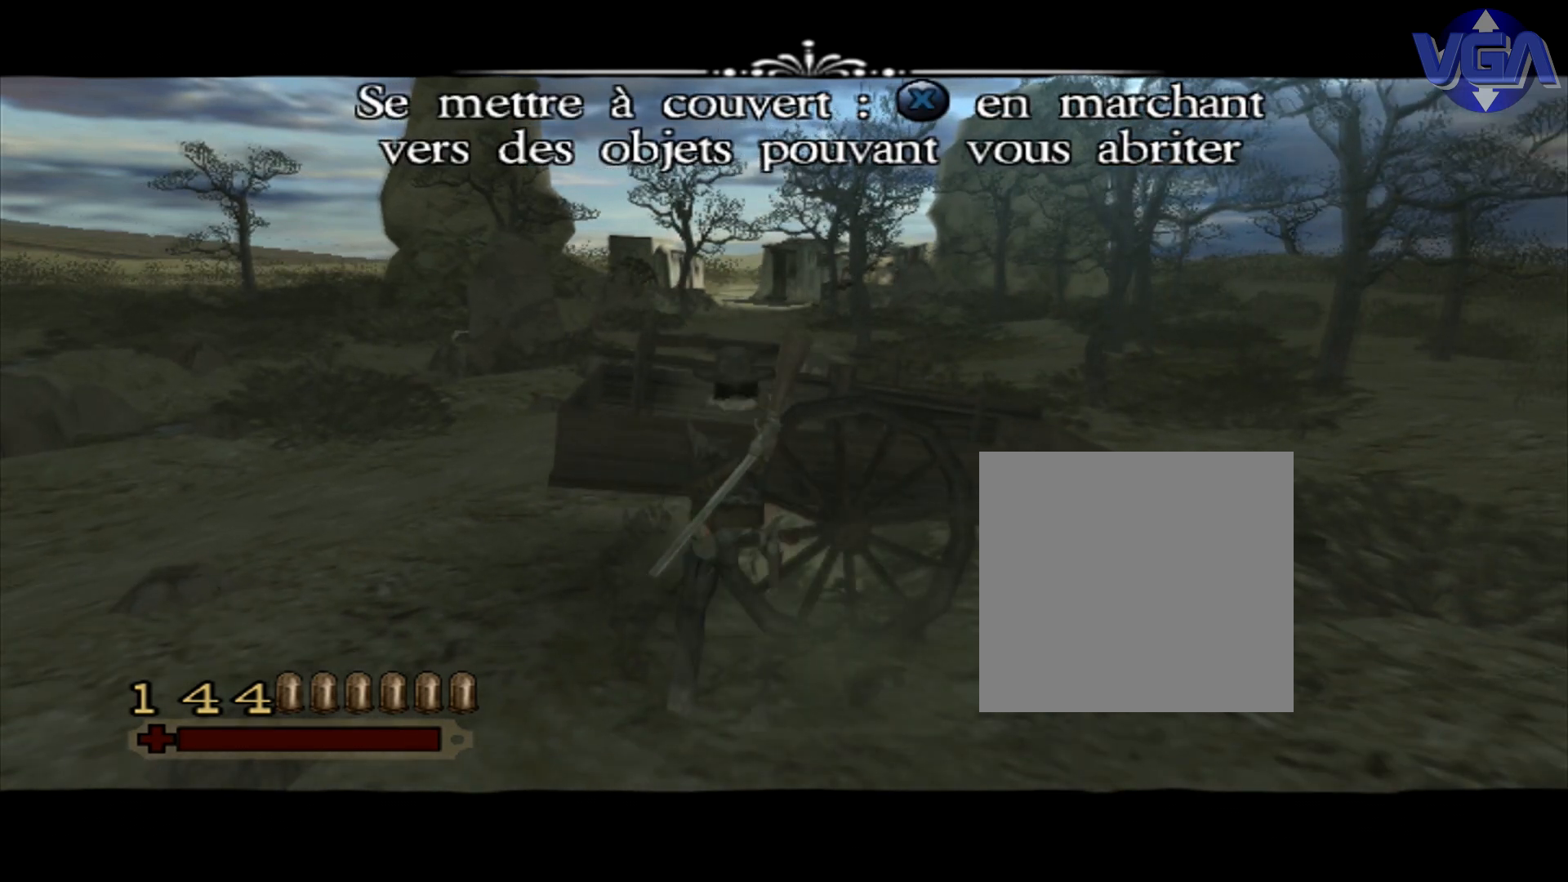
{"buttons": ["X", "L3"], "left_stick": "up", "right_stick": "center", "events": []}
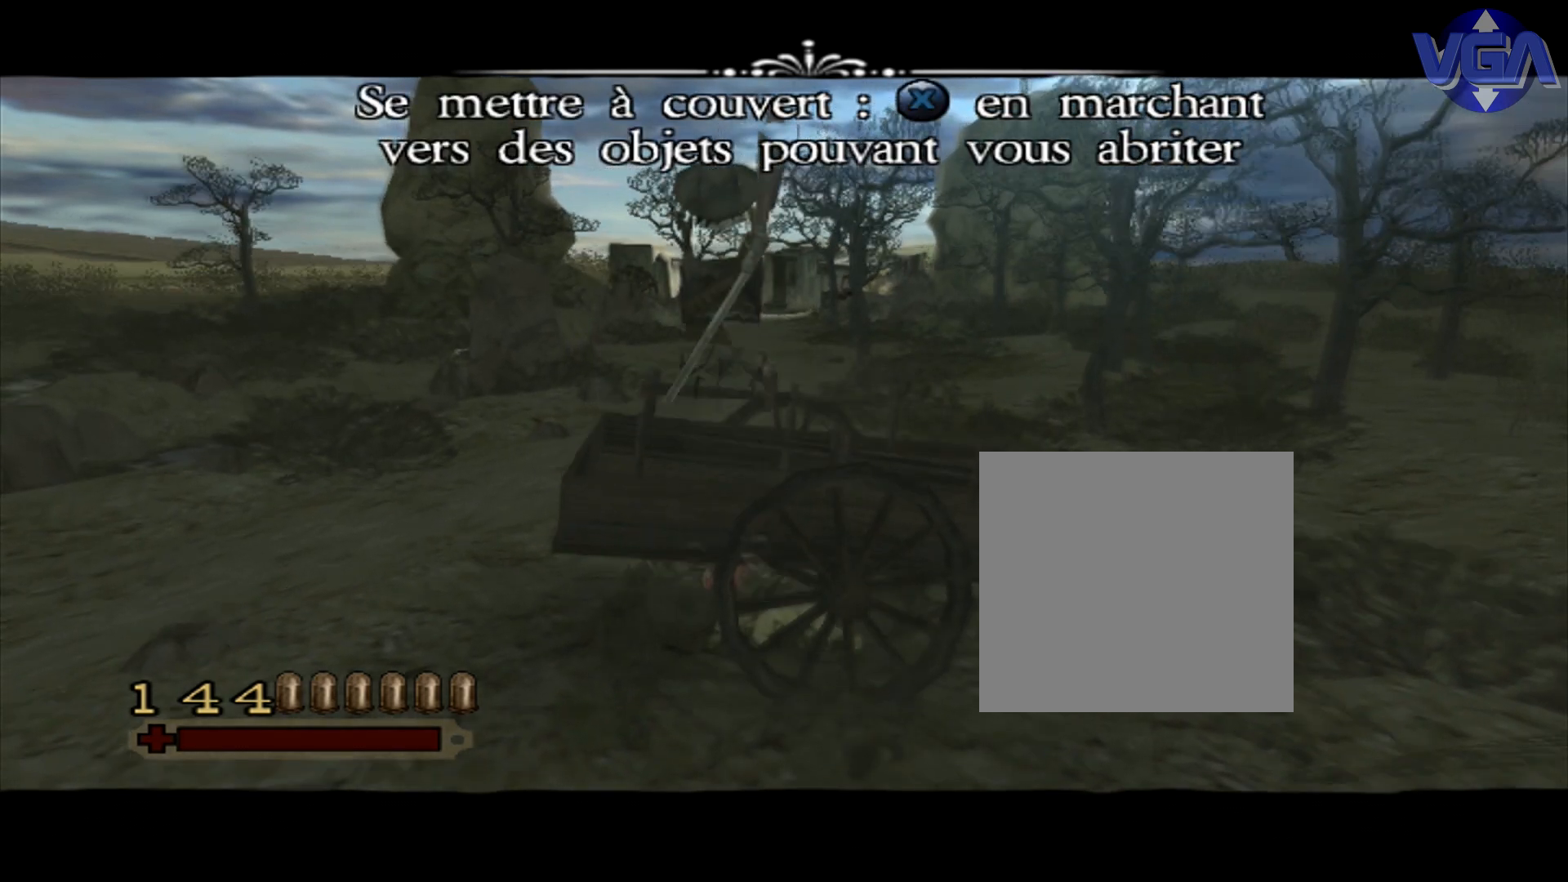
{"buttons": ["X", "L3"], "left_stick": "up", "right_stick": "center", "events": []}
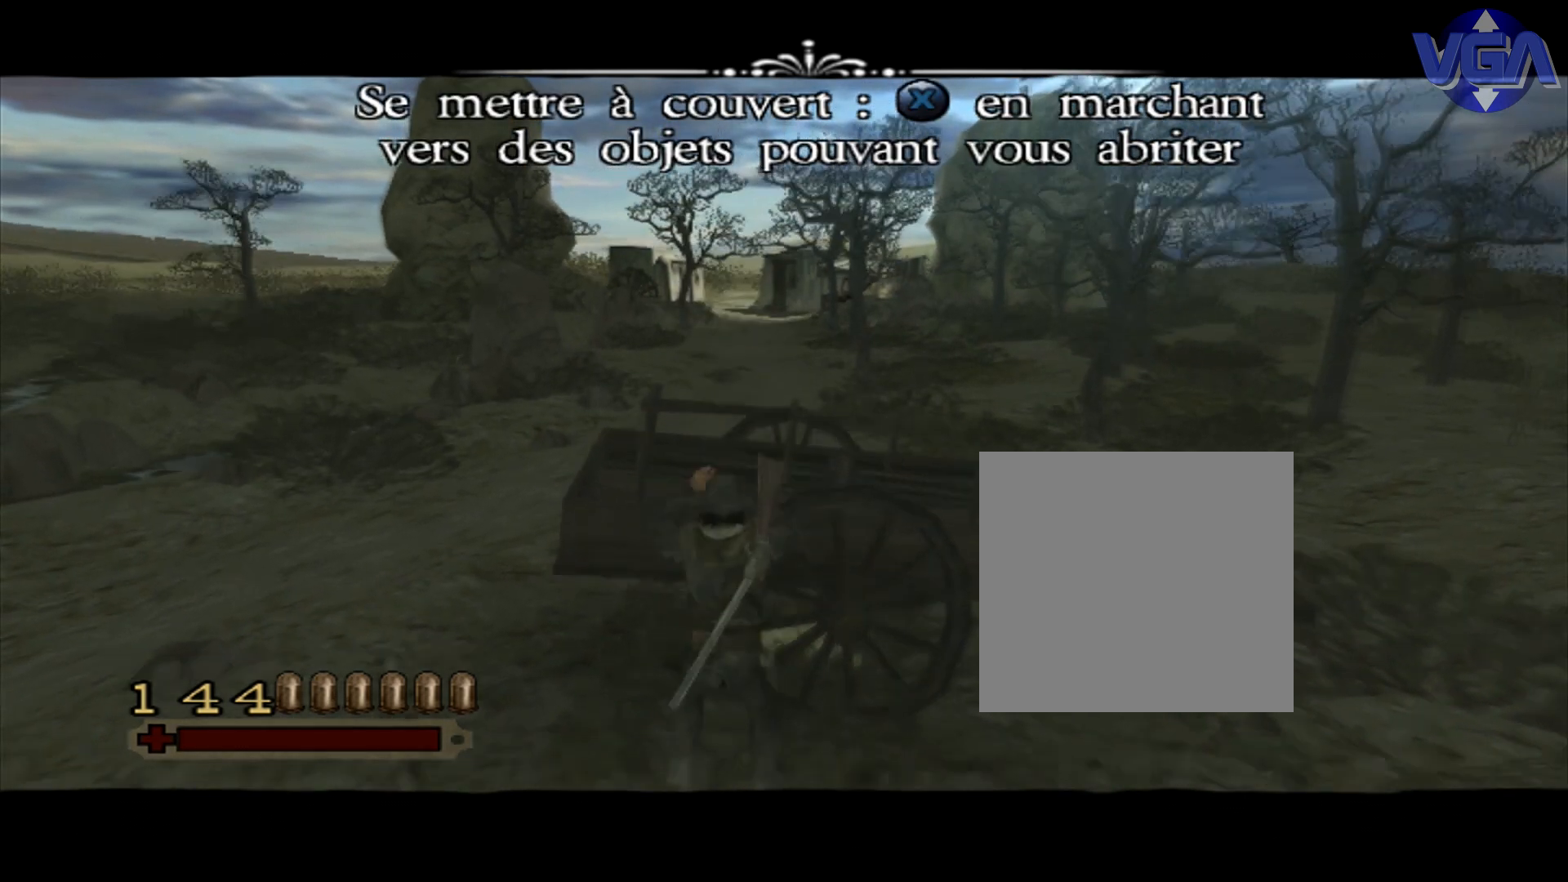
{"buttons": ["X", "L3"], "left_stick": "up", "right_stick": "center", "events": []}
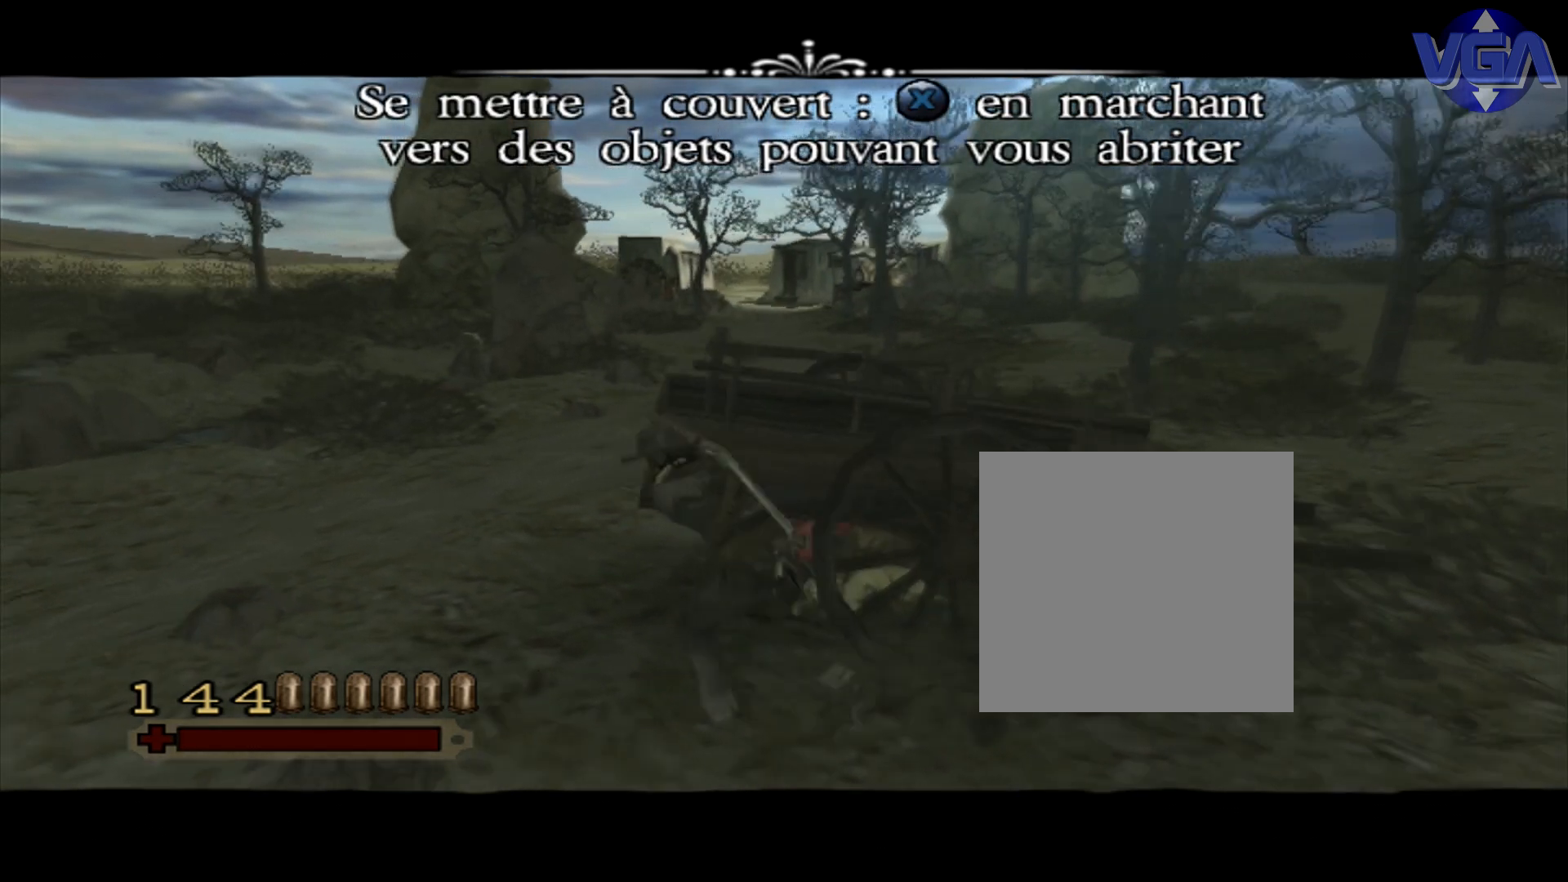
{"buttons": ["X", "L3"], "left_stick": "up", "right_stick": "center", "events": []}
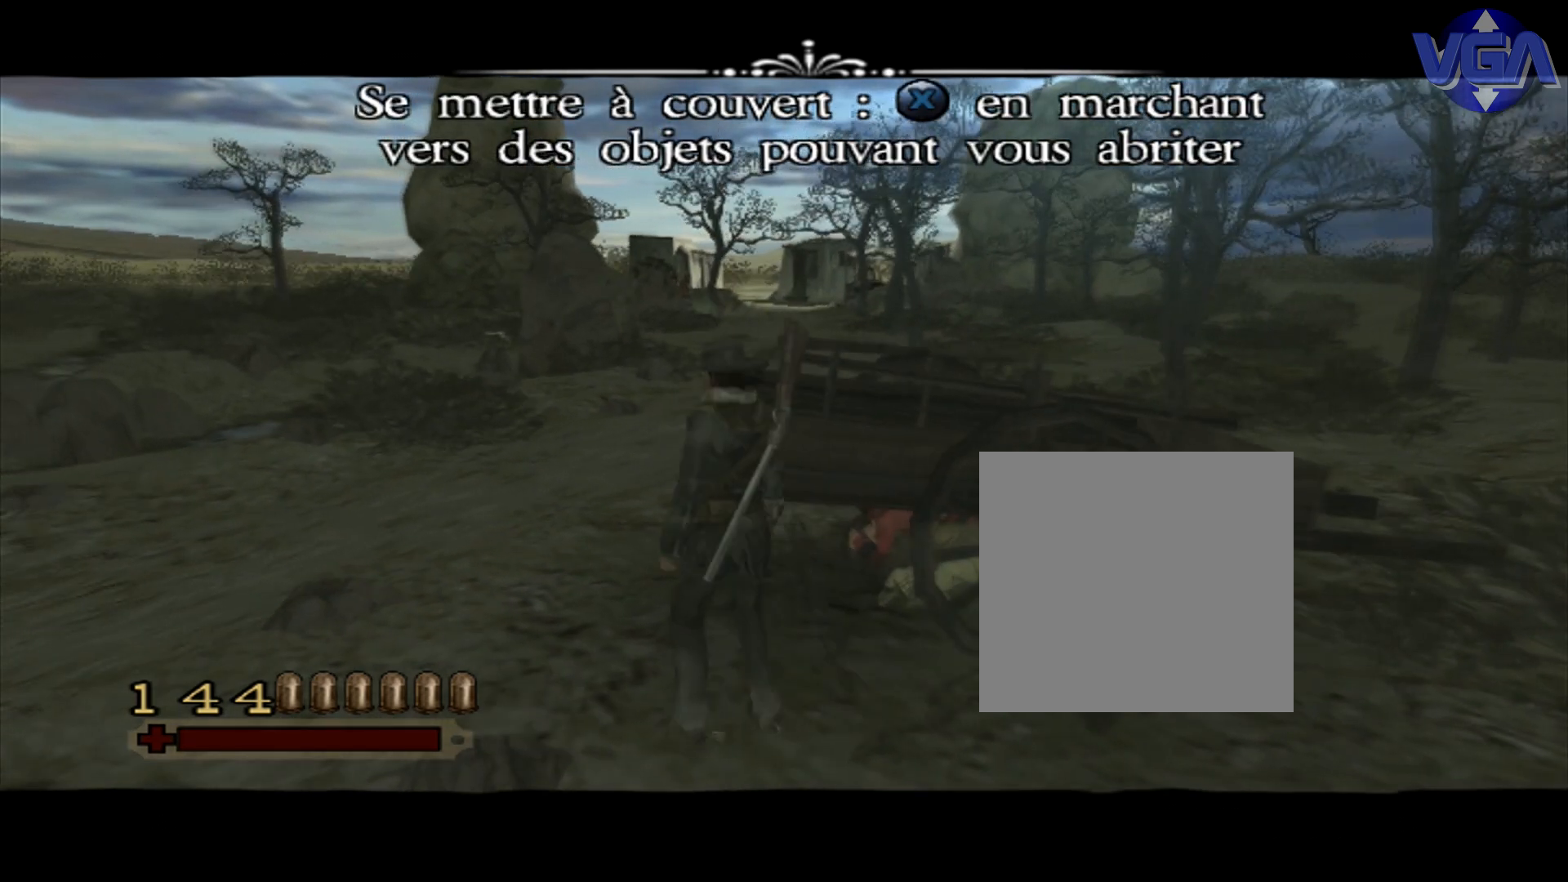
{"buttons": ["X", "L3"], "left_stick": "up", "right_stick": "center", "events": []}
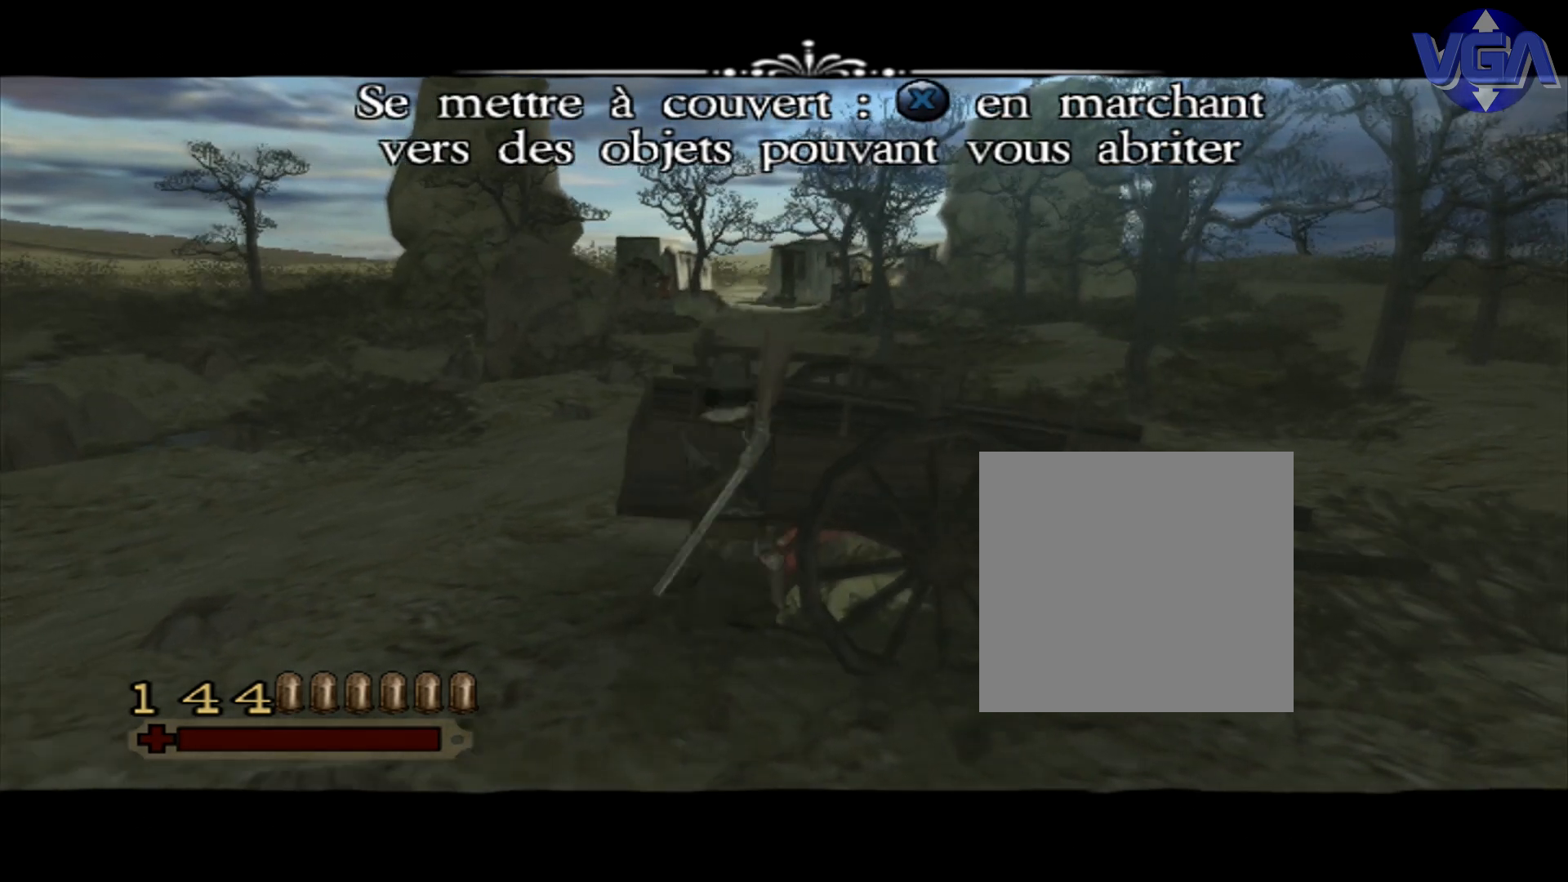
{"buttons": ["X", "L3"], "left_stick": "up", "right_stick": "center", "events": []}
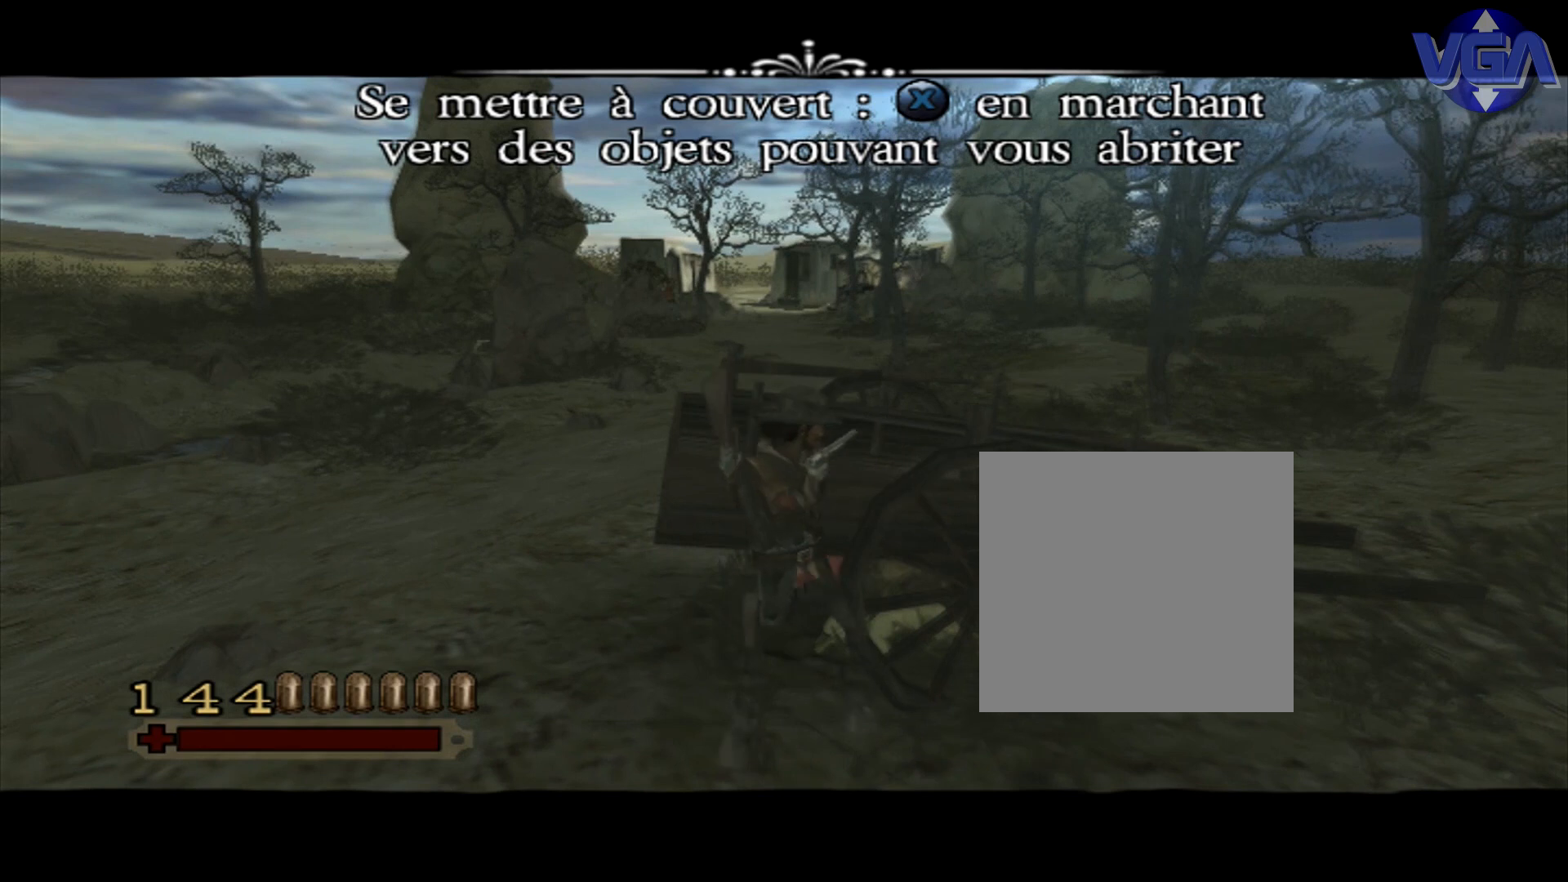
{"buttons": ["X", "L3"], "left_stick": "up", "right_stick": "center", "events": []}
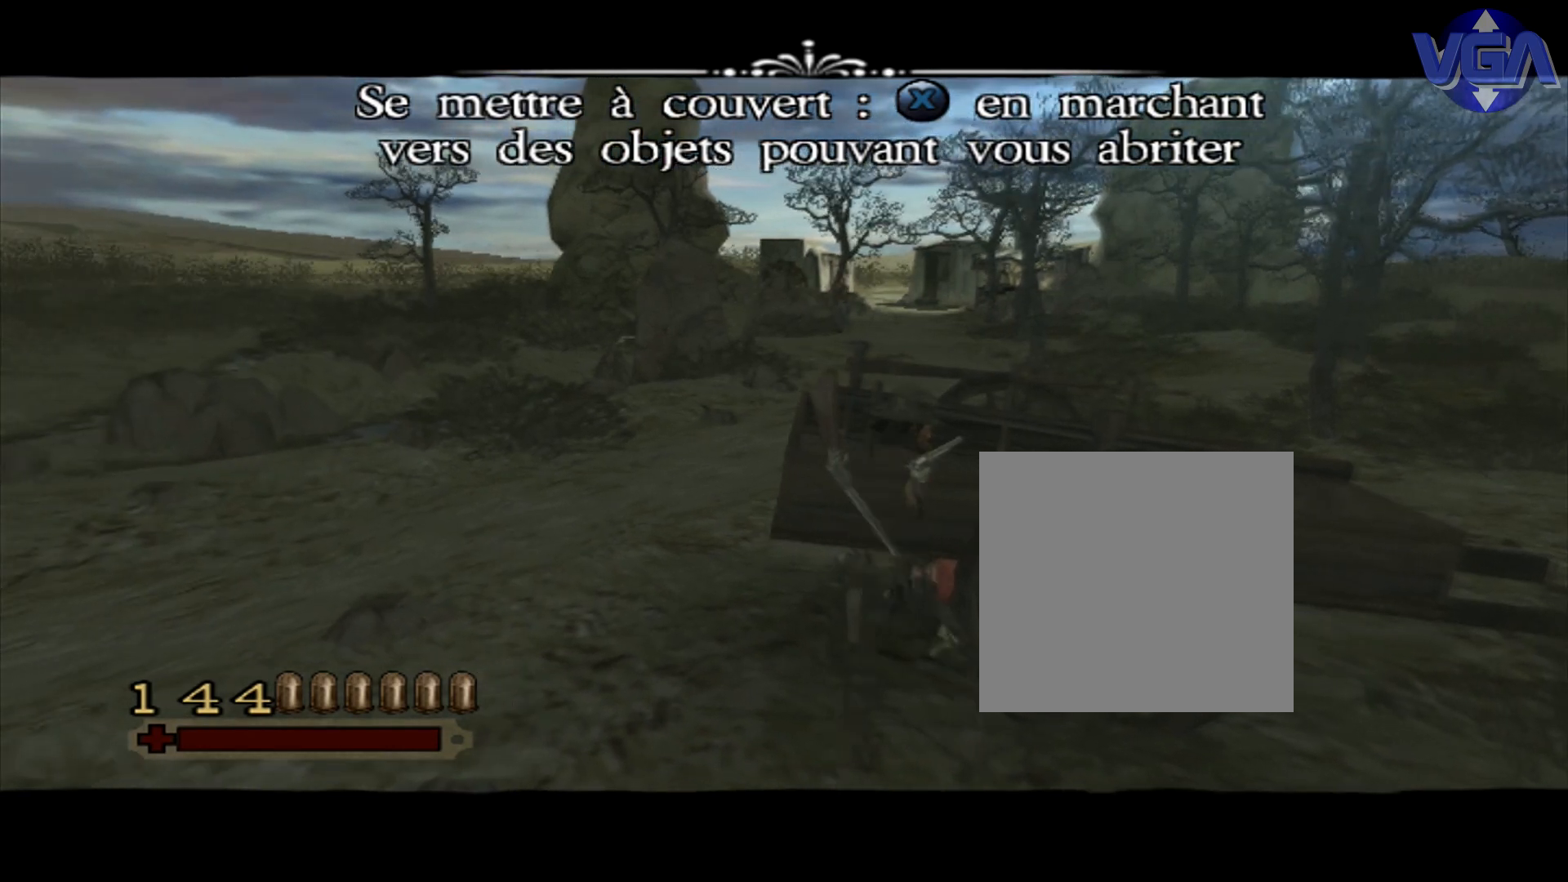
{"buttons": ["X", "L3"], "left_stick": "up", "right_stick": "center", "events": []}